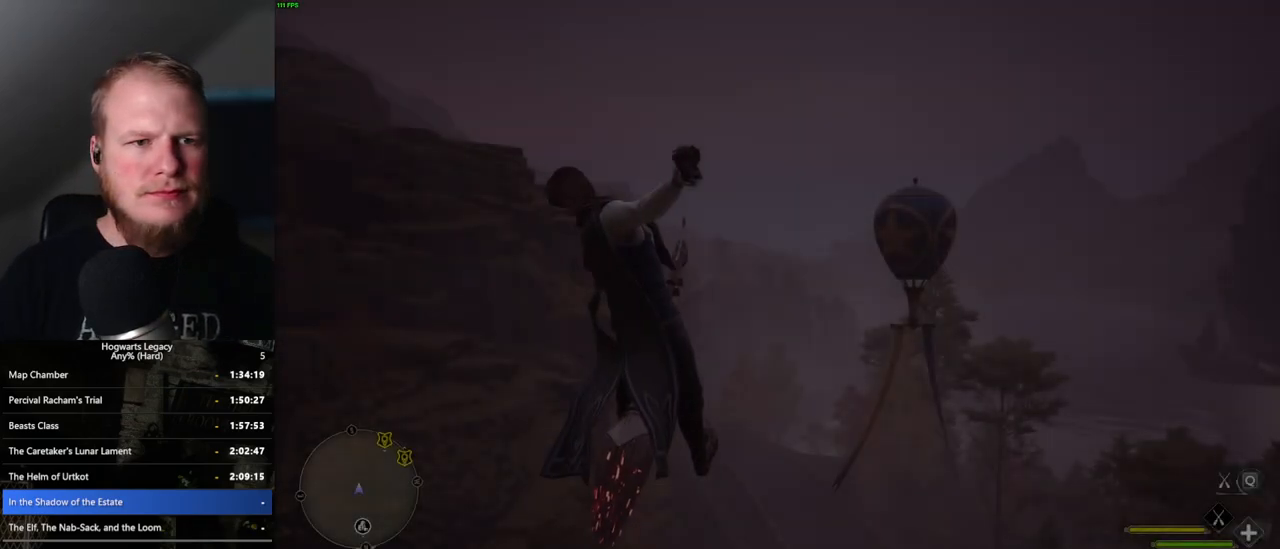
Gameplay with keyboard and mouse; each line is a JSON object with the keys and mouse buttons held at the frame after it. "events" lists presses ("down") and releases ("up") of ".", "/", "0", "1", "2", "3", "4", "5", "6", "7", "8", "9", "a", "alt_l", "alt_r", "b", "backslash", "backspace", "c", "caps_lock", "comma", "ctrl_l", "ctrl_r", "d", "e", "equals", "escape", "f", "f1", "f10", "f11", "f12", "f2", "f3", "f4", "f5", "f6", "f7", "f8", "f9", "g", "h", "i", "j", "k", "l", "lbracket", "m", "minus", "n", "o", "p", "q", "quote", "r", "rbracket", "return", "s", "semicolon", "shift_l", "shift_r", "space", "super_l", "super_r", "t", "tab", "tilde", "u", "v", "w", "x", "y", "z", "mouse_left", "mouse_wheel", "mouse_right", "mouse_mb4" and "mouse_mb5" between this image and that frame as [ms after this image, input, new state], when the widget could be followed in between. "mouse_left", "mouse_wheel", "mouse_right", "mouse_mb4", "mouse_mb5" = the "left", "wheel", "right", "mb4", "mb5" buttons of the "mouse" list. No other keys are recorded. "wheel" means that the mouse wheel is clicked or scrolled. Mouse movement is not recorded.
{"keys": ["d", "w"], "mouse": ["left"], "events": [[83, "w", "down"], [233, "mouse_left", "down"], [450, "d", "down"]]}
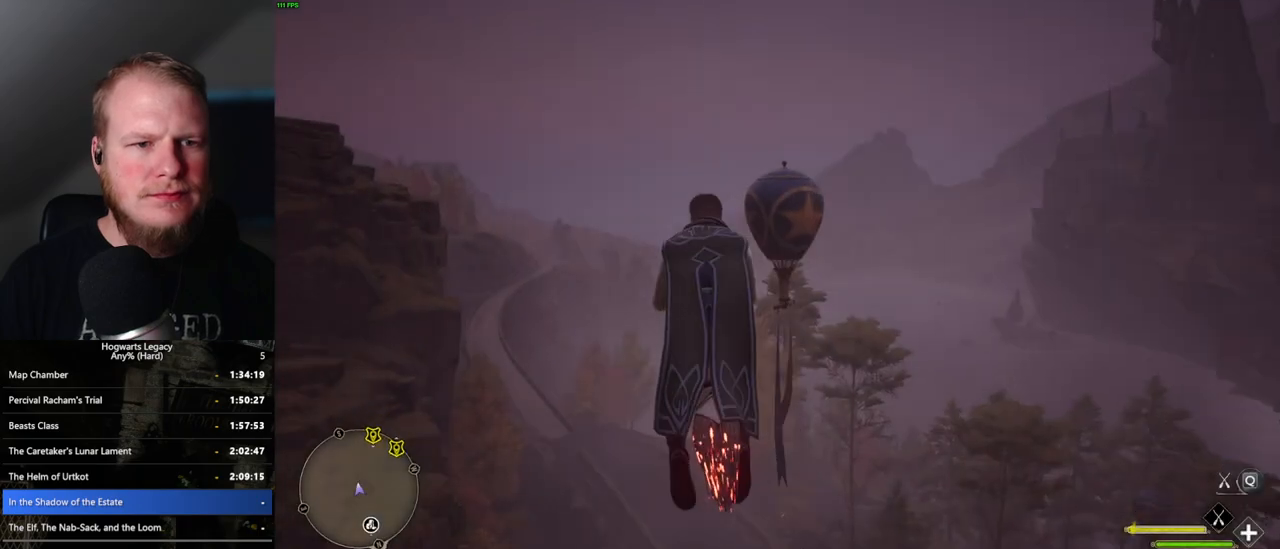
{"keys": ["w"], "mouse": ["left"], "events": [[83, "d", "up"], [233, "d", "down"], [433, "d", "up"]]}
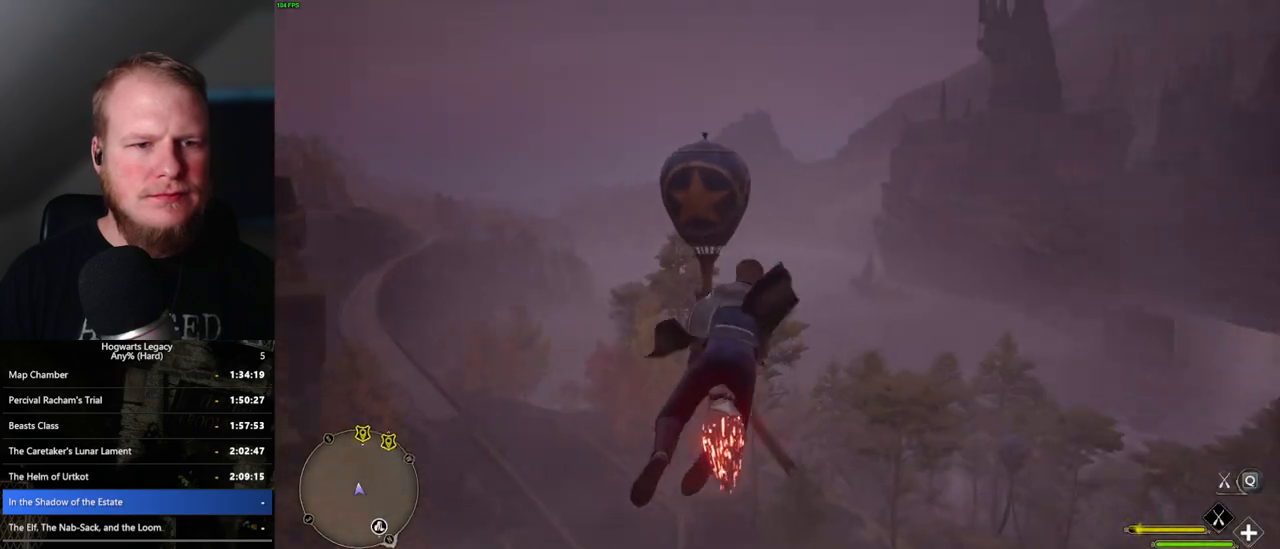
{"keys": ["w"], "mouse": ["left"], "events": [[217, "a", "down"], [350, "a", "up"]]}
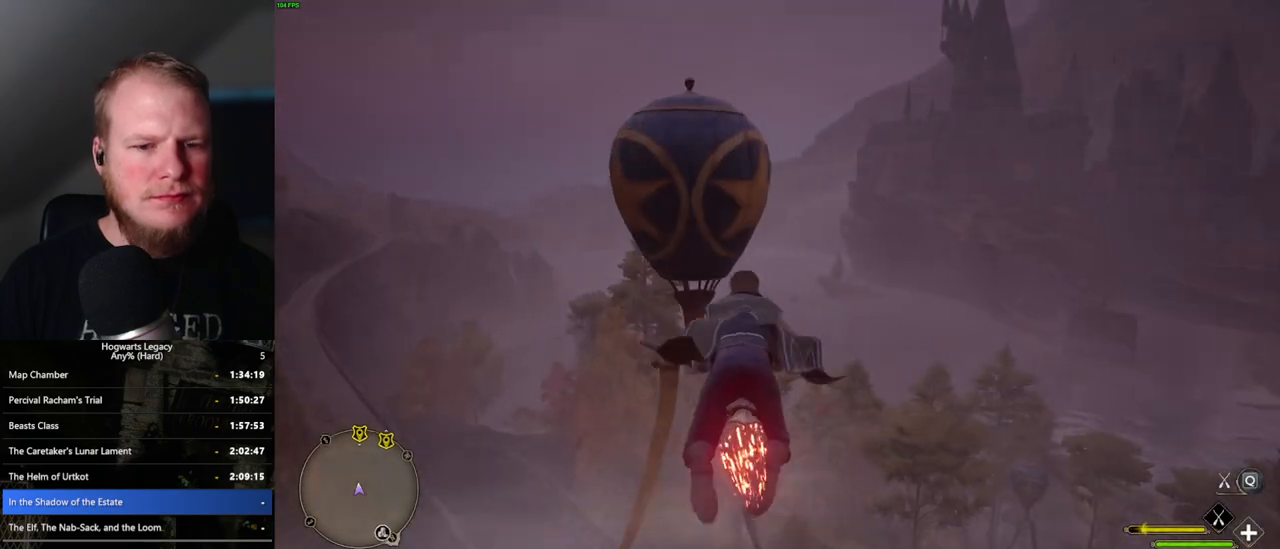
{"keys": ["ctrl_l", "d", "w"], "mouse": ["left"], "events": [[150, "d", "down"], [317, "ctrl_l", "down"]]}
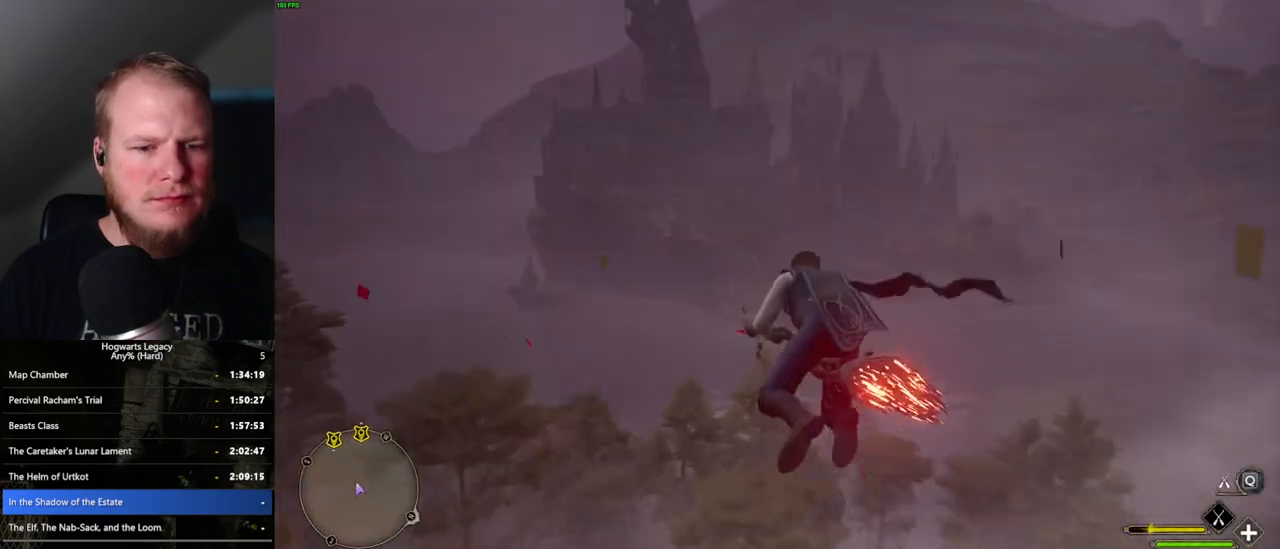
{"keys": ["ctrl_l", "d", "w"], "mouse": ["left"], "events": []}
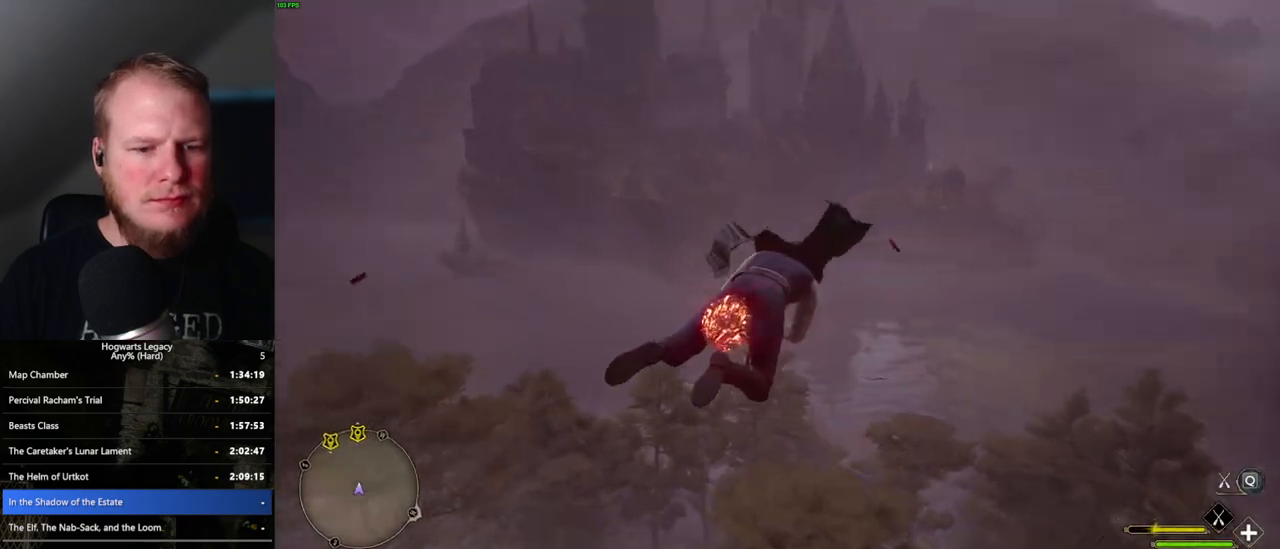
{"keys": ["ctrl_l", "w"], "mouse": ["left"], "events": [[50, "d", "up"], [233, "d", "down"], [367, "d", "up"]]}
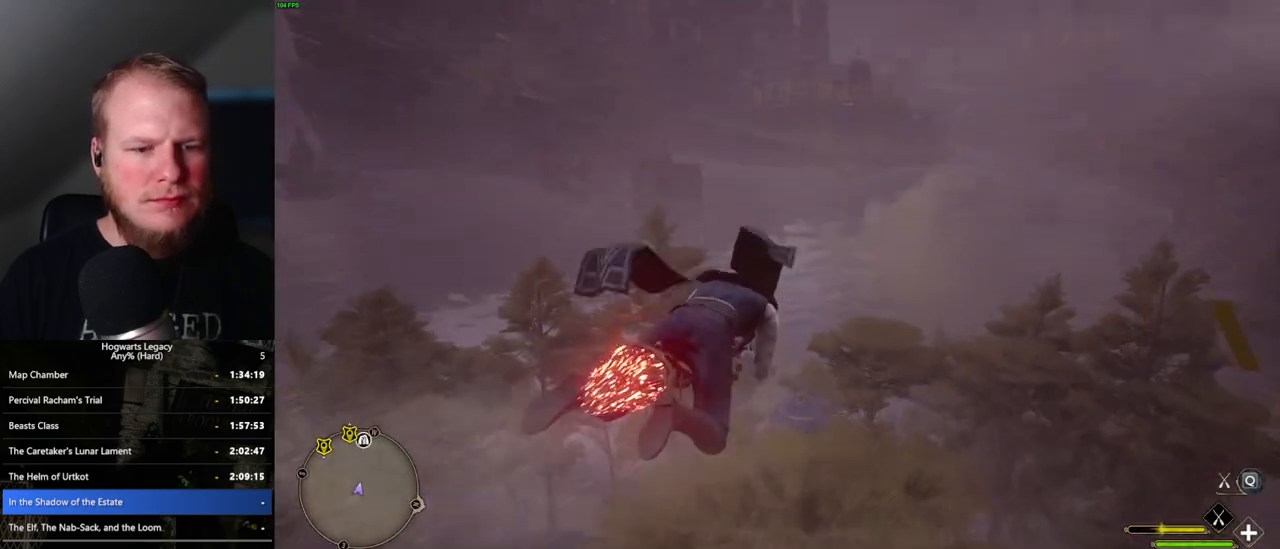
{"keys": ["ctrl_l", "w"], "mouse": ["left"], "events": [[317, "mouse_left", "up"], [367, "mouse_left", "down"]]}
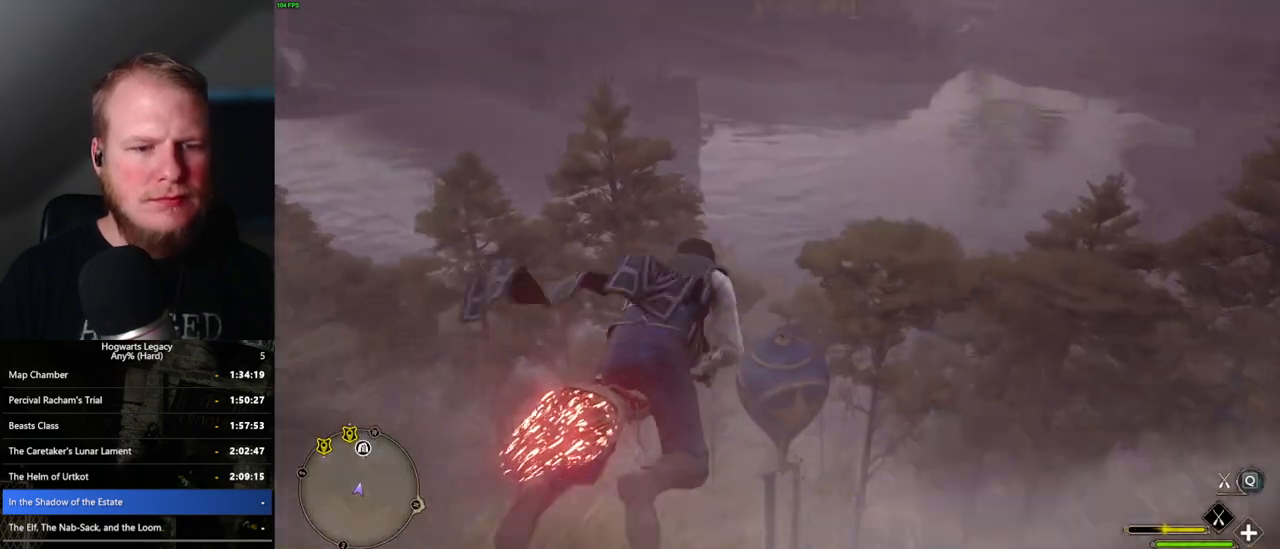
{"keys": ["a", "ctrl_l", "w"], "mouse": [], "events": [[433, "a", "down"], [483, "mouse_left", "up"]]}
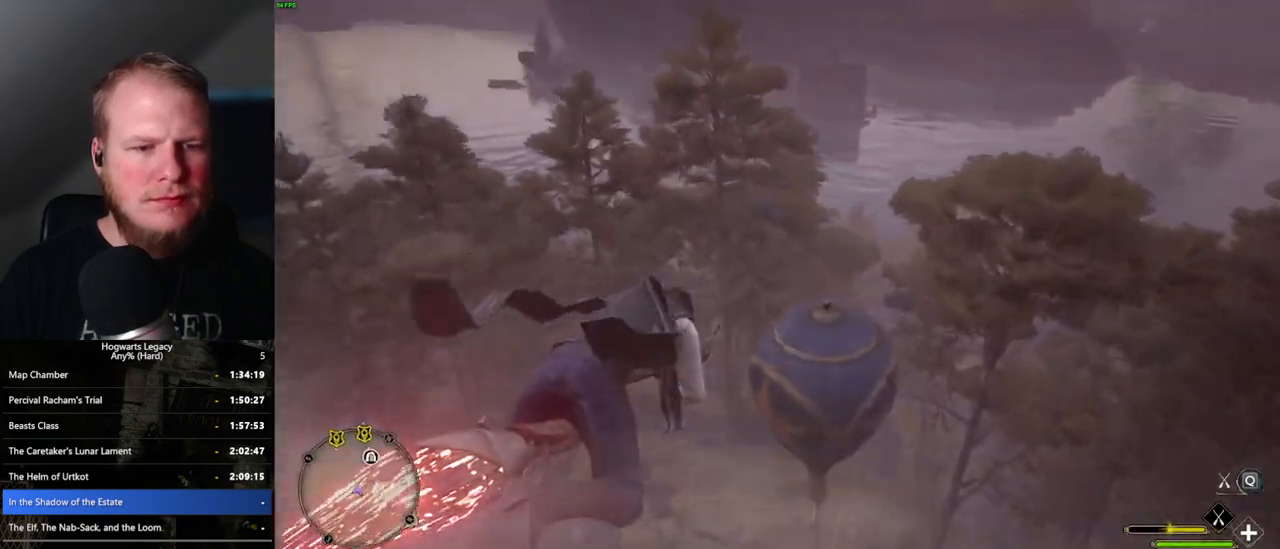
{"keys": ["a", "ctrl_l", "w"], "mouse": [], "events": []}
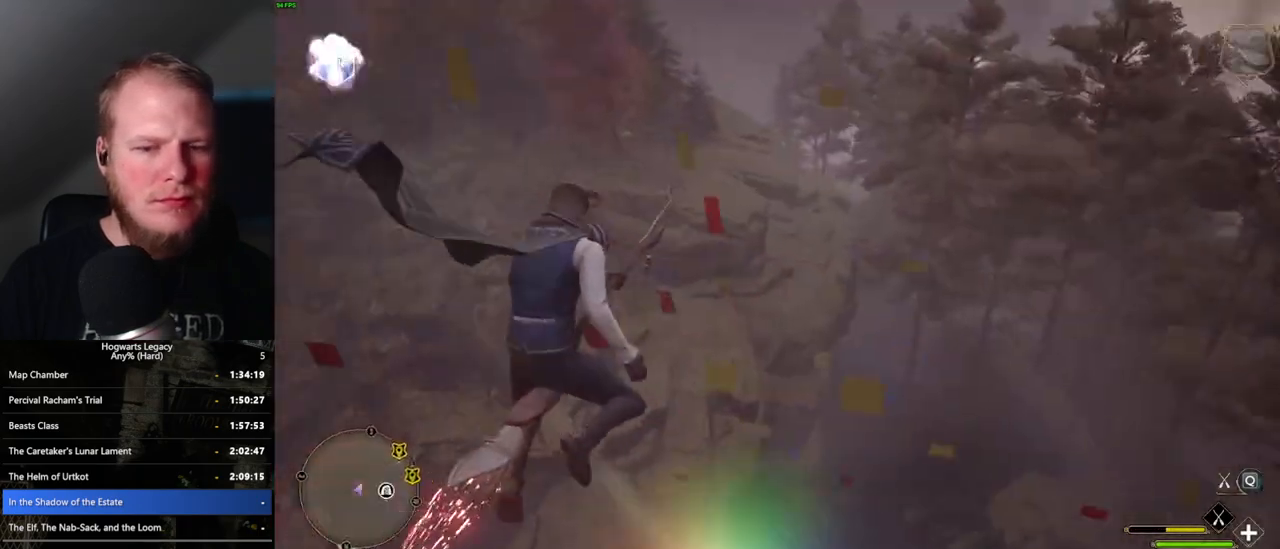
{"keys": ["w"], "mouse": ["left"], "events": [[33, "mouse_left", "down"], [217, "a", "up"], [467, "ctrl_l", "up"]]}
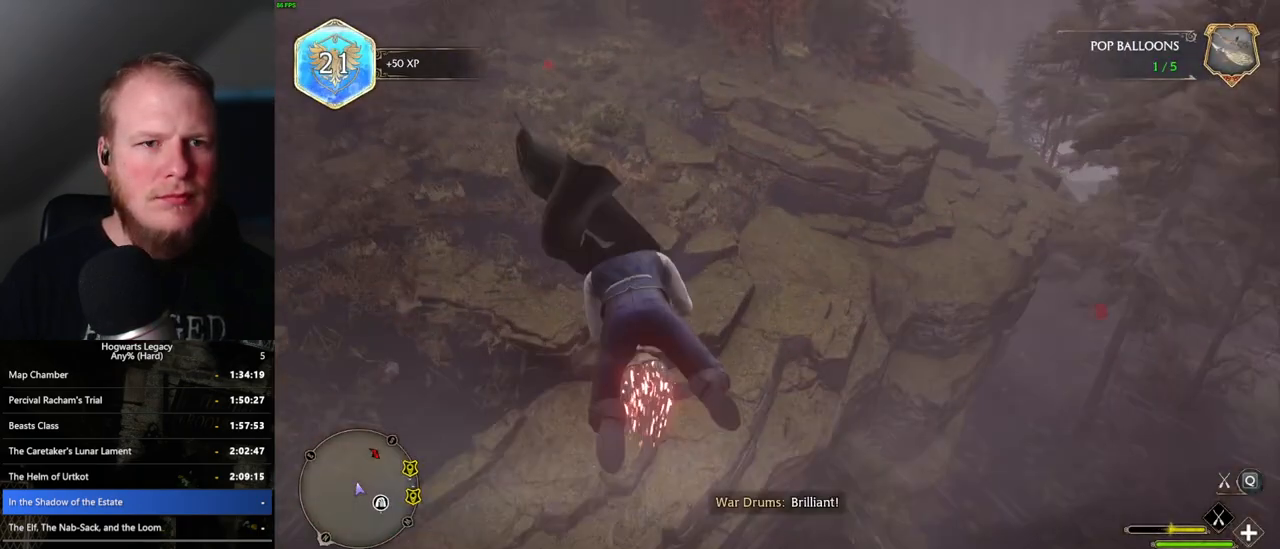
{"keys": ["space", "w"], "mouse": ["left"], "events": [[133, "space", "down"]]}
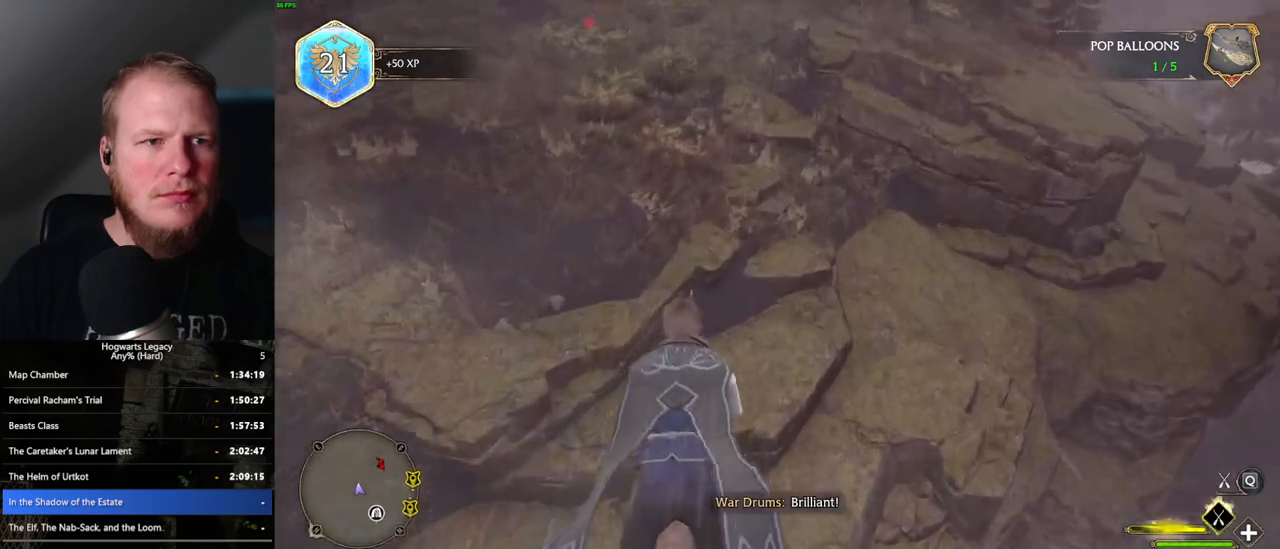
{"keys": ["space", "w"], "mouse": ["left"], "events": [[333, "mouse_left", "up"], [383, "mouse_left", "down"]]}
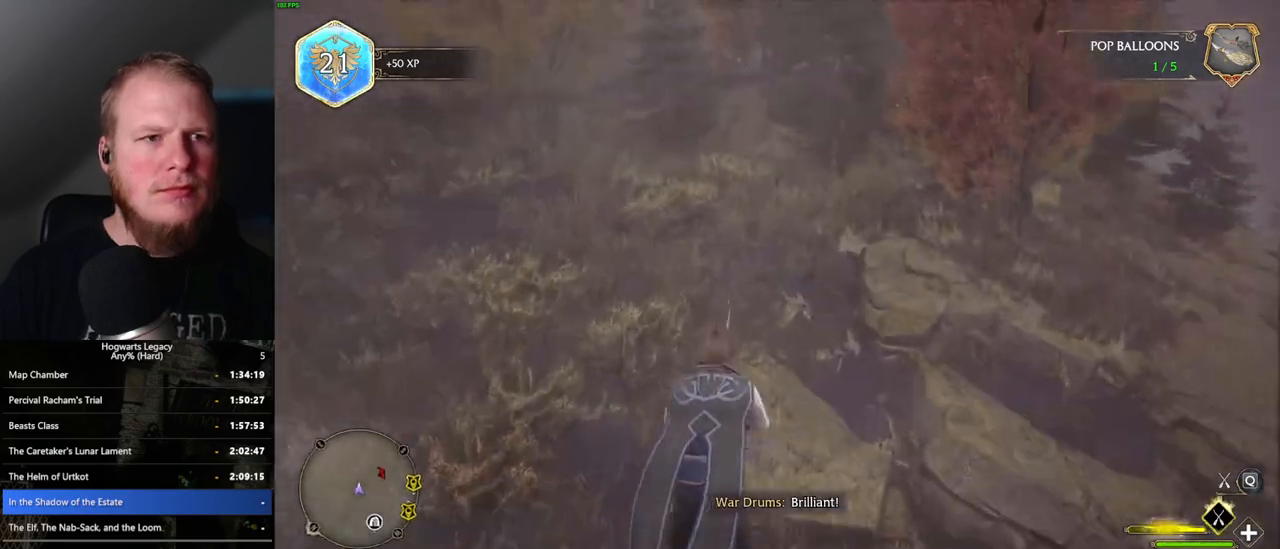
{"keys": ["w"], "mouse": ["left"], "events": [[267, "space", "up"]]}
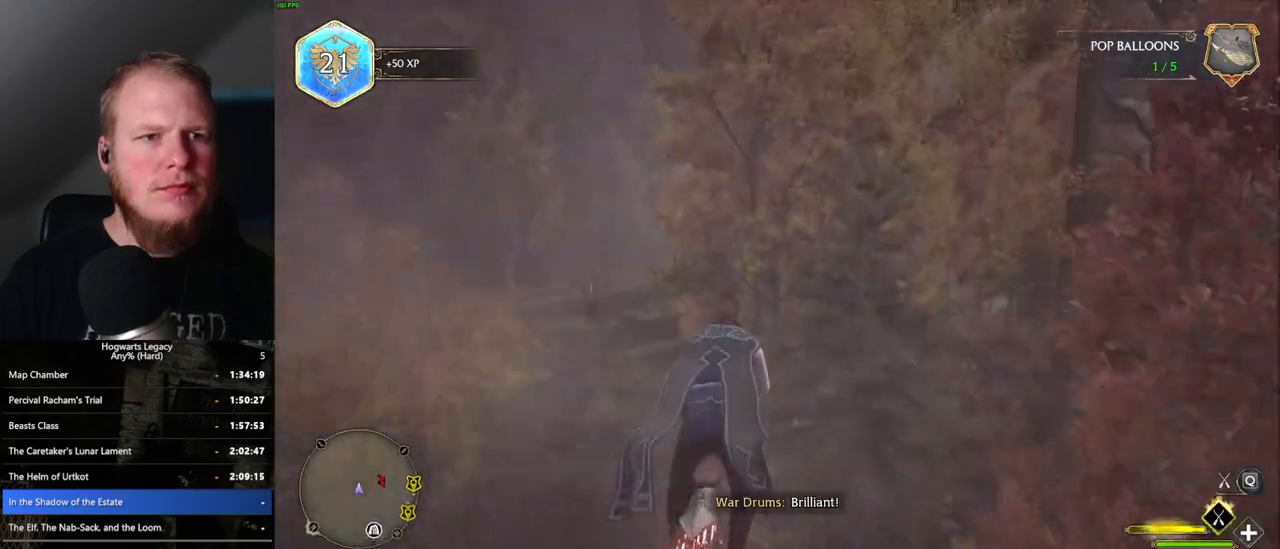
{"keys": ["w"], "mouse": ["left"], "events": []}
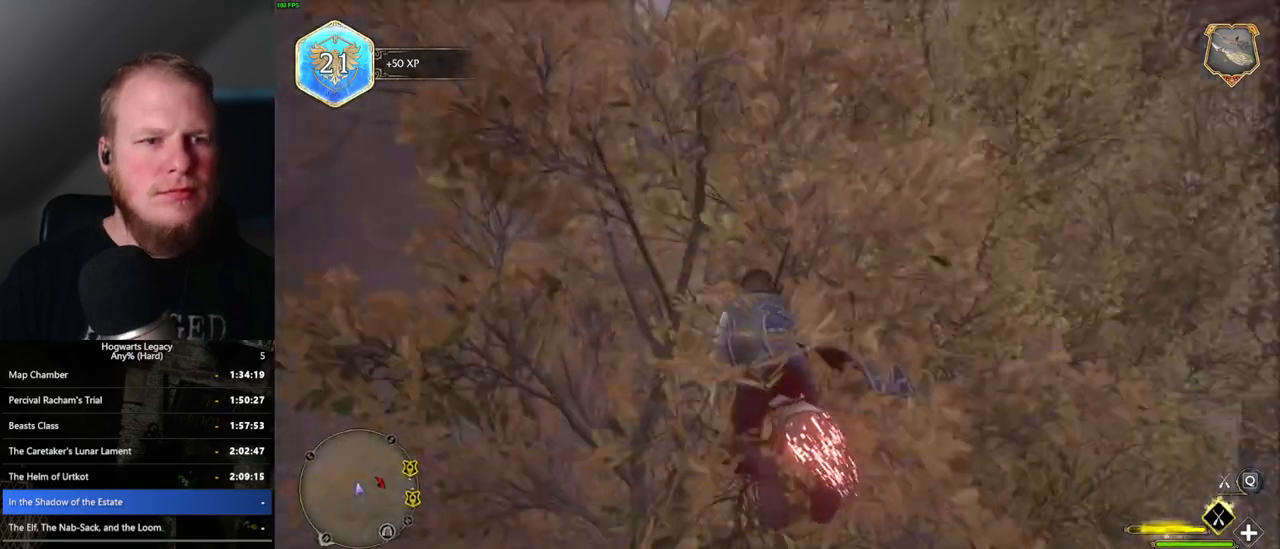
{"keys": ["ctrl_l", "w"], "mouse": ["left"], "events": [[333, "ctrl_l", "down"]]}
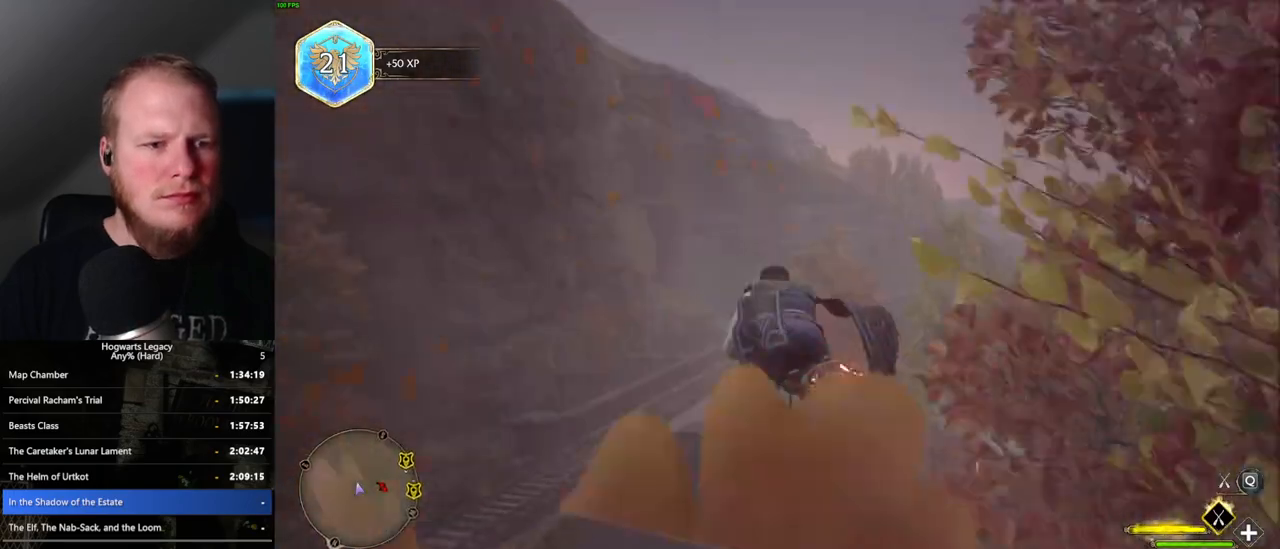
{"keys": ["w"], "mouse": ["left"], "events": [[117, "ctrl_l", "up"]]}
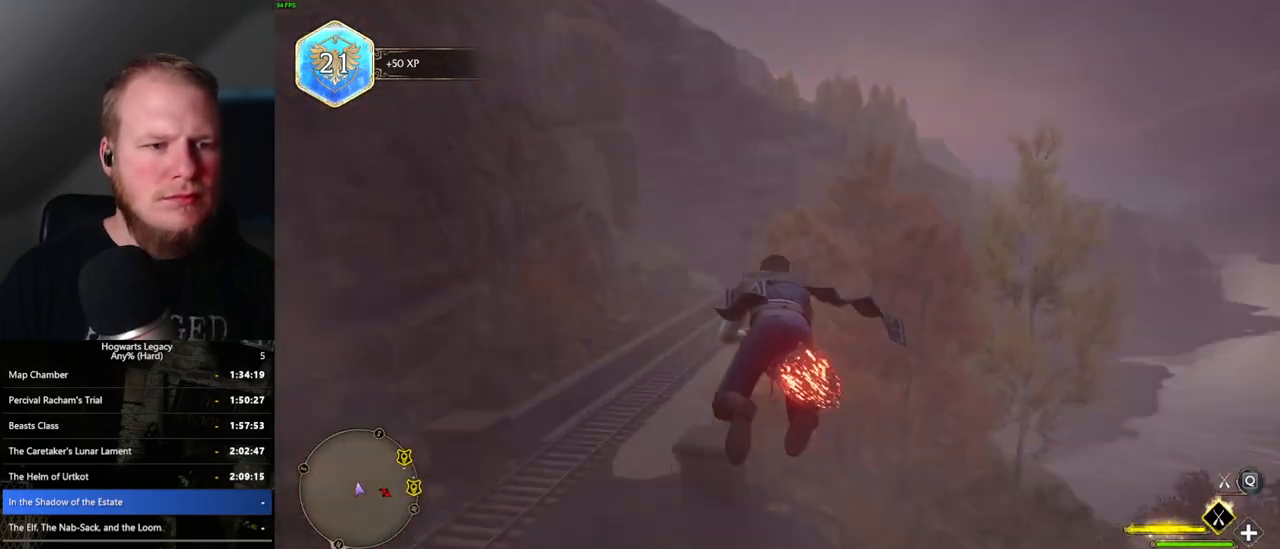
{"keys": ["ctrl_l", "w"], "mouse": ["left"], "events": [[100, "ctrl_l", "down"], [317, "ctrl_l", "up"], [500, "ctrl_l", "down"]]}
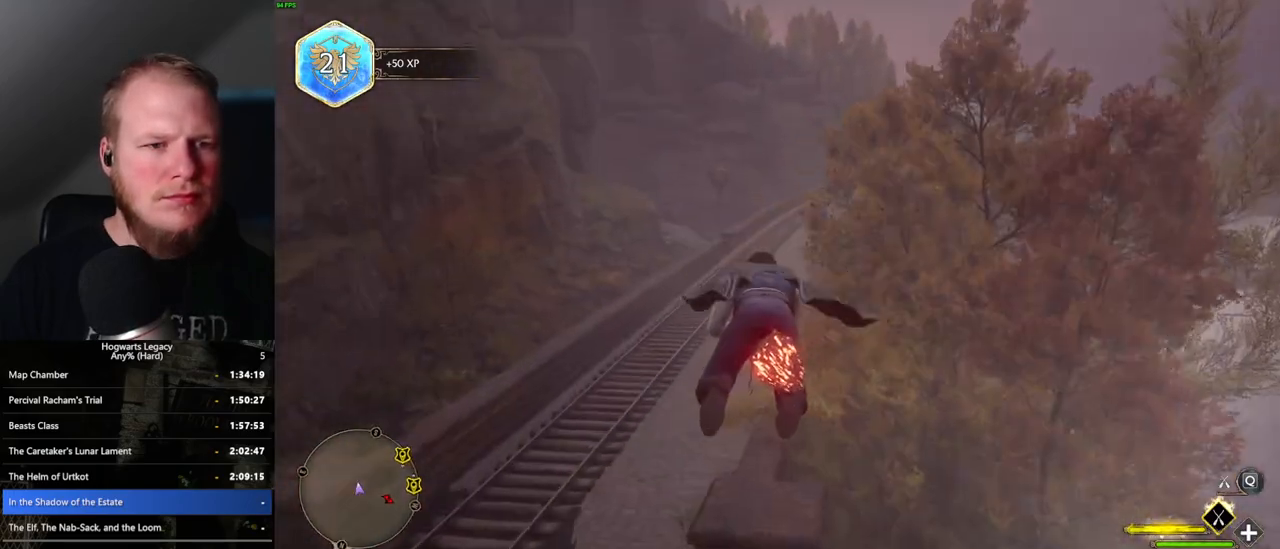
{"keys": ["w"], "mouse": ["left"], "events": [[83, "ctrl_l", "up"]]}
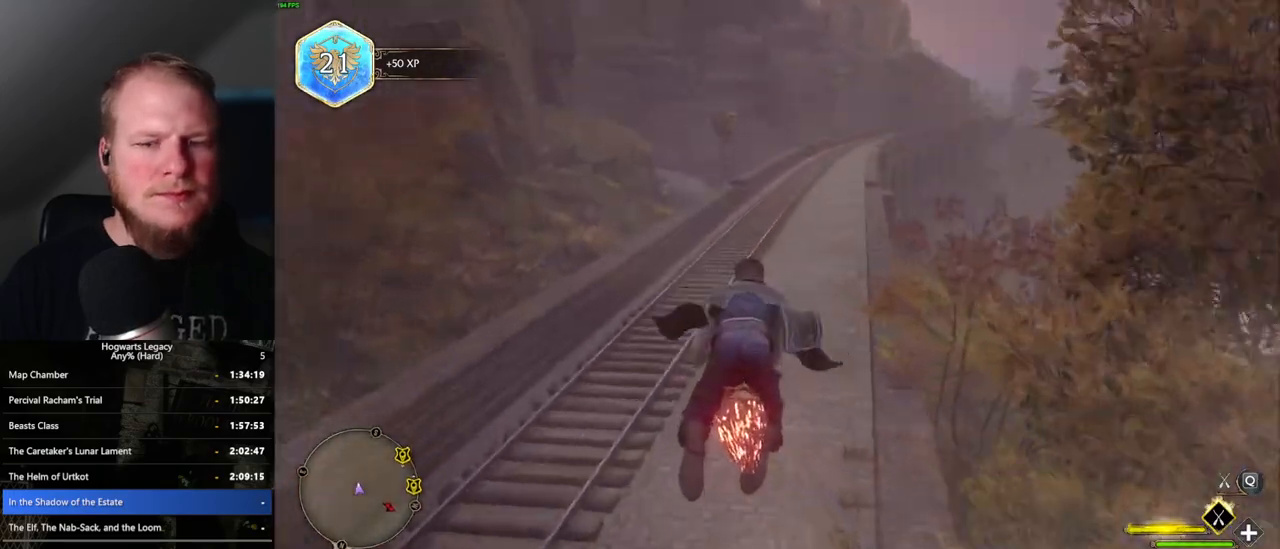
{"keys": ["w"], "mouse": ["left"], "events": []}
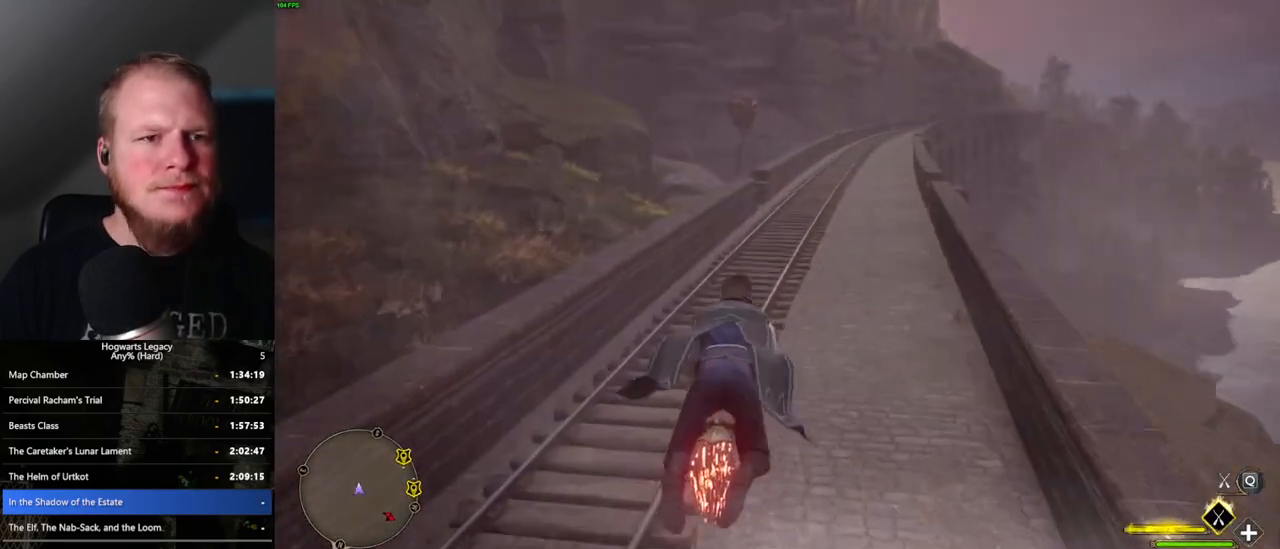
{"keys": ["w"], "mouse": ["left"], "events": [[33, "space", "down"], [100, "space", "up"], [233, "space", "down"], [283, "space", "up"]]}
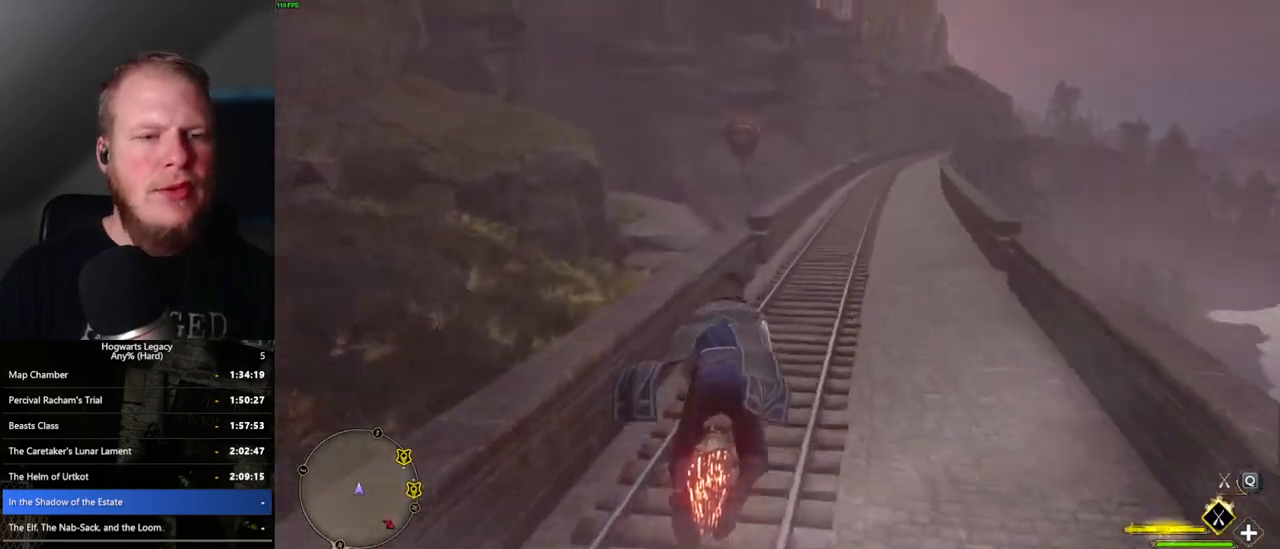
{"keys": ["w"], "mouse": ["left"], "events": []}
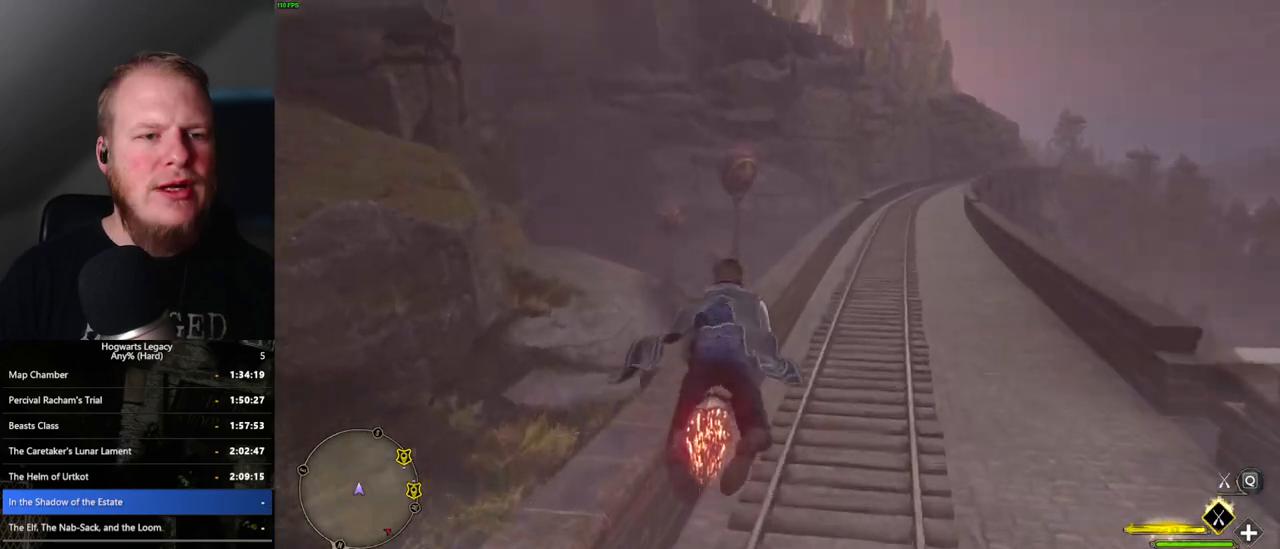
{"keys": ["w"], "mouse": ["left"], "events": [[250, "a", "down"], [350, "a", "up"]]}
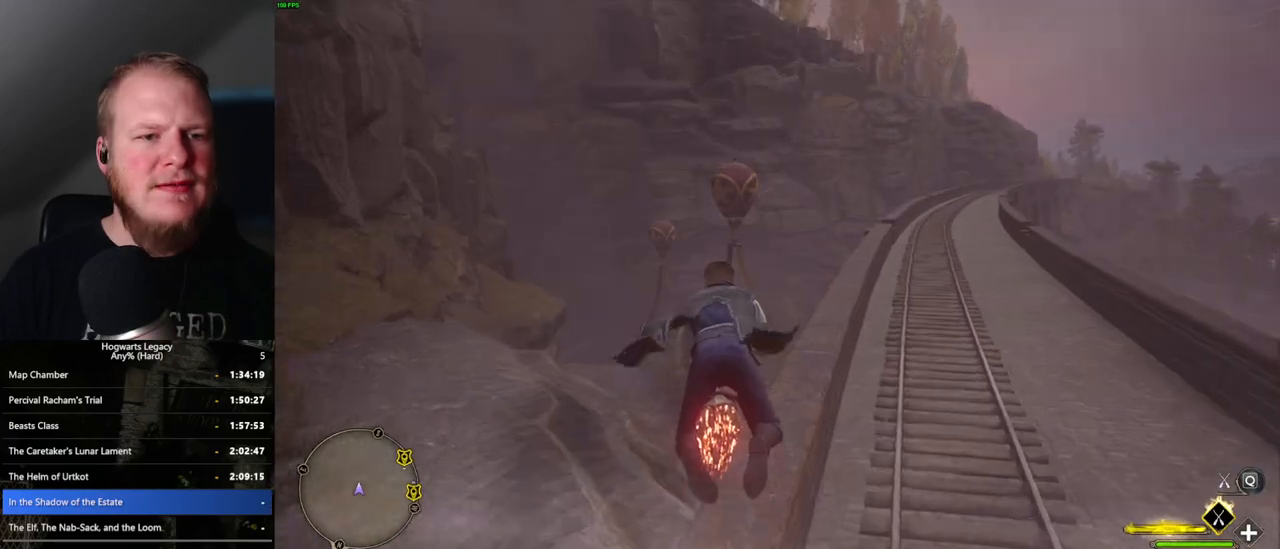
{"keys": ["w"], "mouse": ["left"], "events": []}
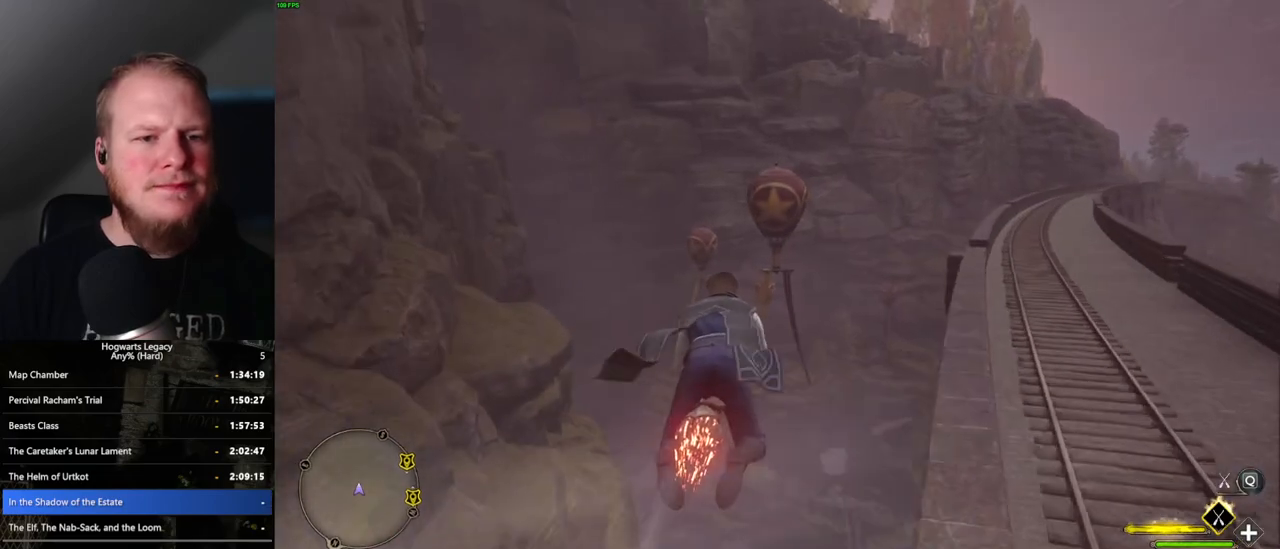
{"keys": ["w"], "mouse": ["left"], "events": []}
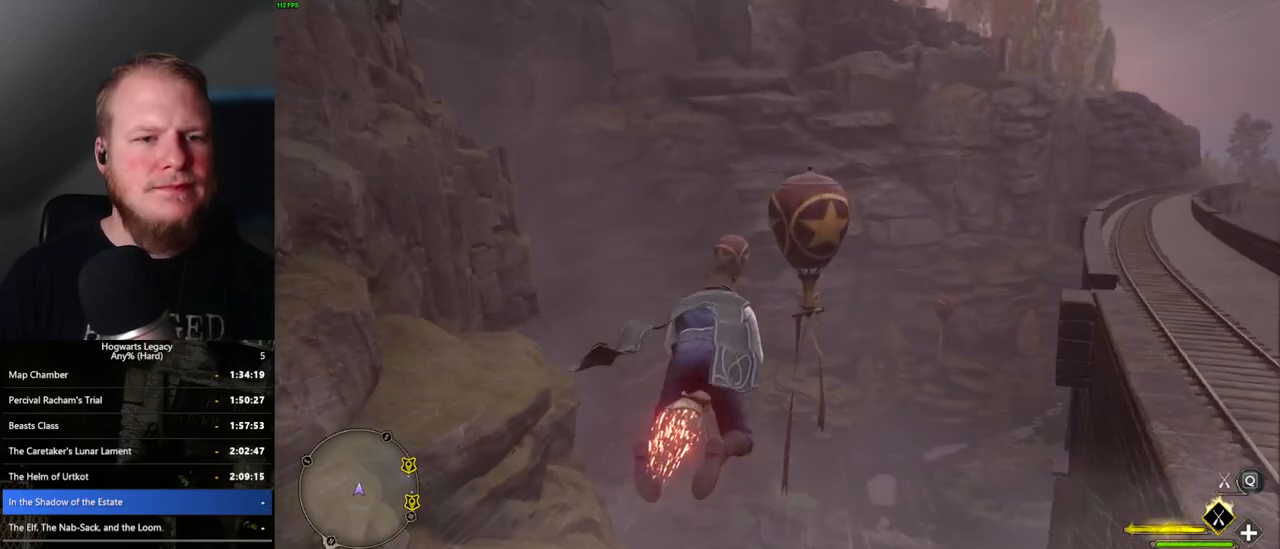
{"keys": ["w"], "mouse": ["left"], "events": [[33, "a", "down"], [150, "a", "up"]]}
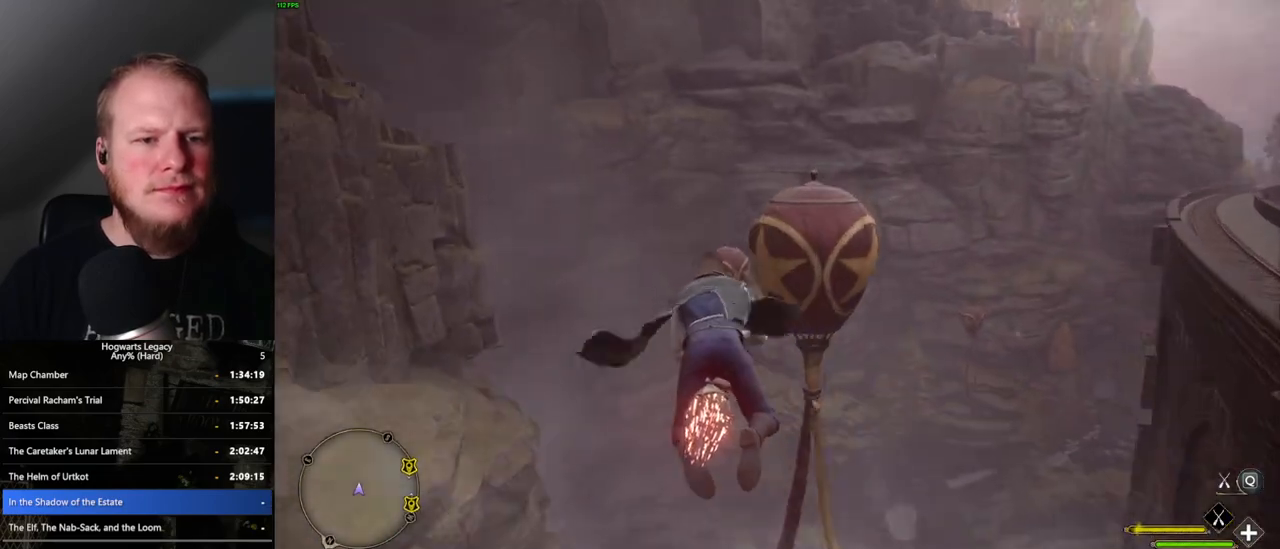
{"keys": ["ctrl_l", "w"], "mouse": ["left"], "events": [[233, "ctrl_l", "down"]]}
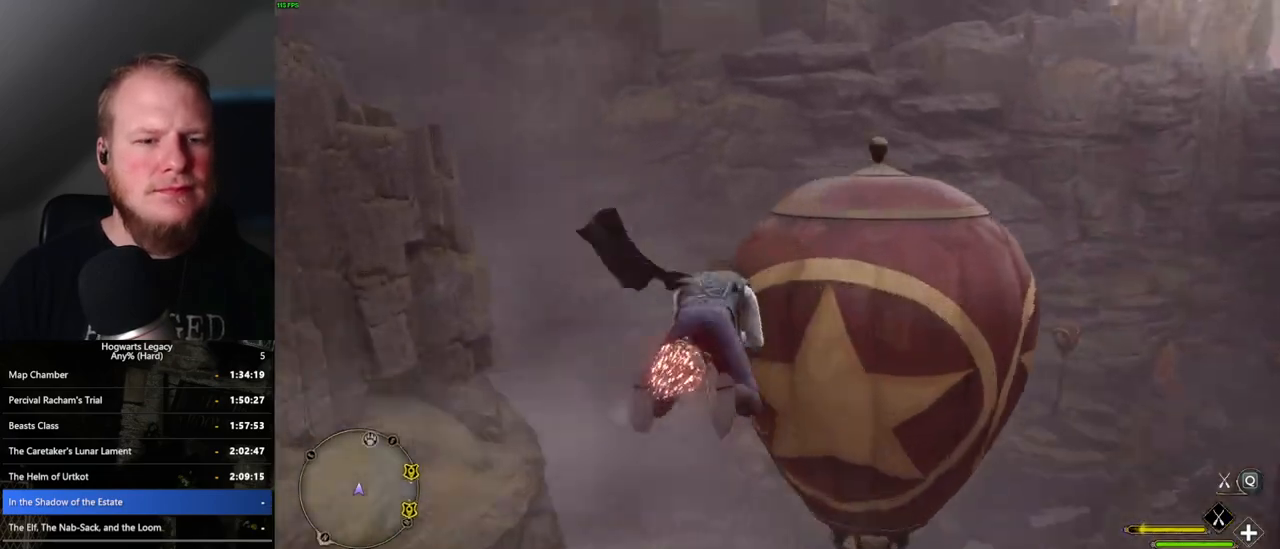
{"keys": ["w"], "mouse": ["left"], "events": [[50, "ctrl_l", "up"], [167, "ctrl_l", "down"], [333, "ctrl_l", "up"]]}
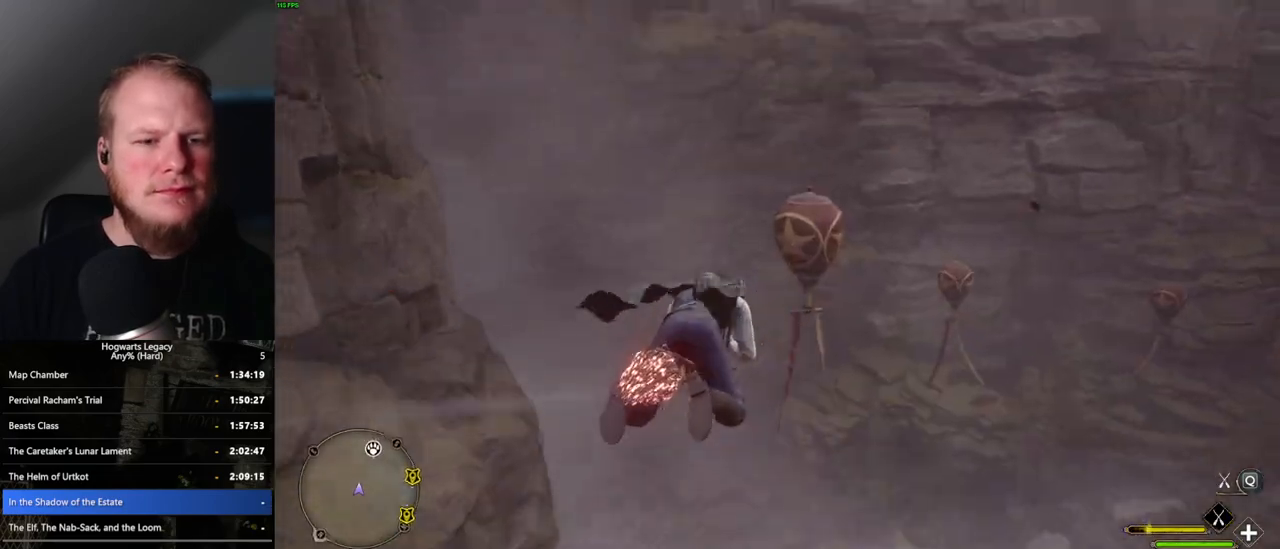
{"keys": ["w"], "mouse": ["left"], "events": [[300, "a", "down"], [400, "a", "up"]]}
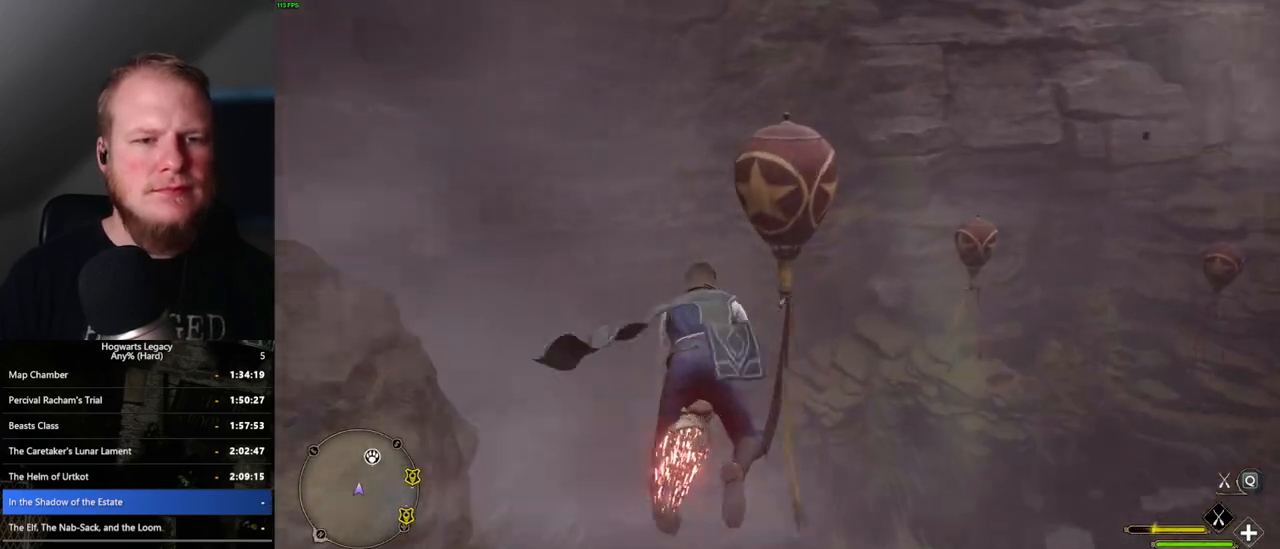
{"keys": ["w"], "mouse": ["left"], "events": []}
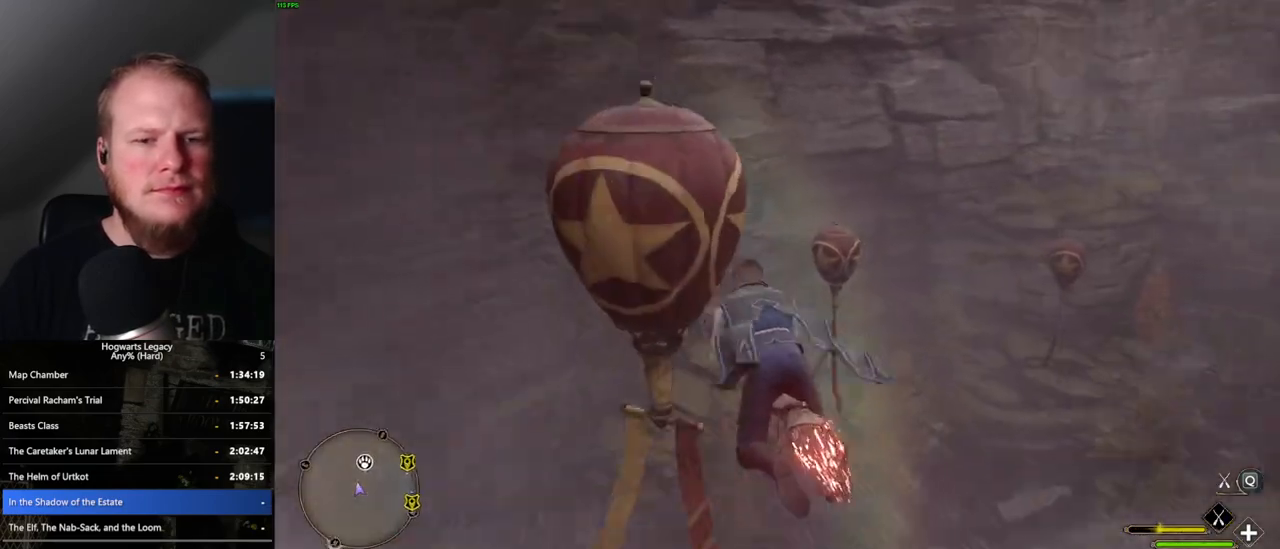
{"keys": ["ctrl_l", "w"], "mouse": ["left"], "events": [[67, "d", "down"], [317, "d", "up"], [367, "ctrl_l", "down"]]}